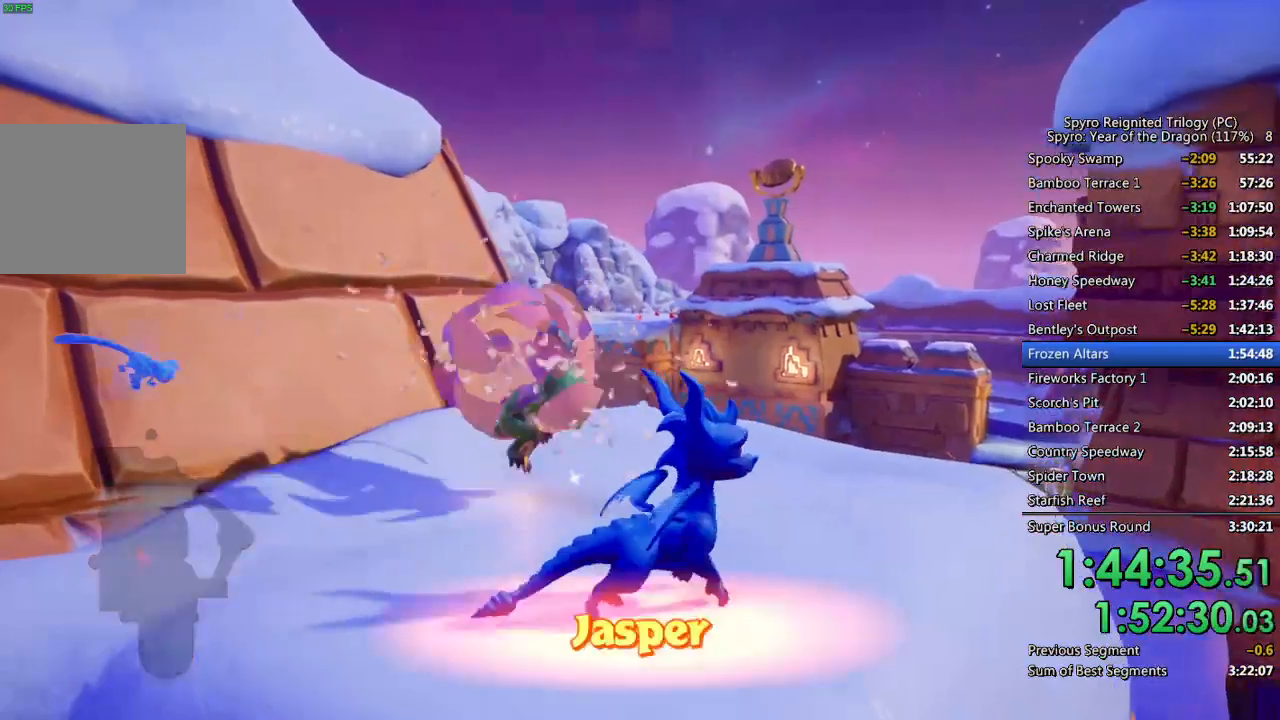
Gameplay with a controller (PlayStation layout); each line is a JSON object with the inputs held at the frame after it. "events" lists button and stick changes between this image and that frame as [ms after this image, input, new state], when the widget could be followed in between.
{"buttons": ["CROSS"], "left_stick": "center", "right_stick": "center", "events": [[133, "CROSS", "down"], [200, "CROSS", "up"], [233, "CROSS", "down"], [317, "CROSS", "up"], [367, "CROSS", "down"], [433, "CROSS", "up"], [483, "CROSS", "down"]]}
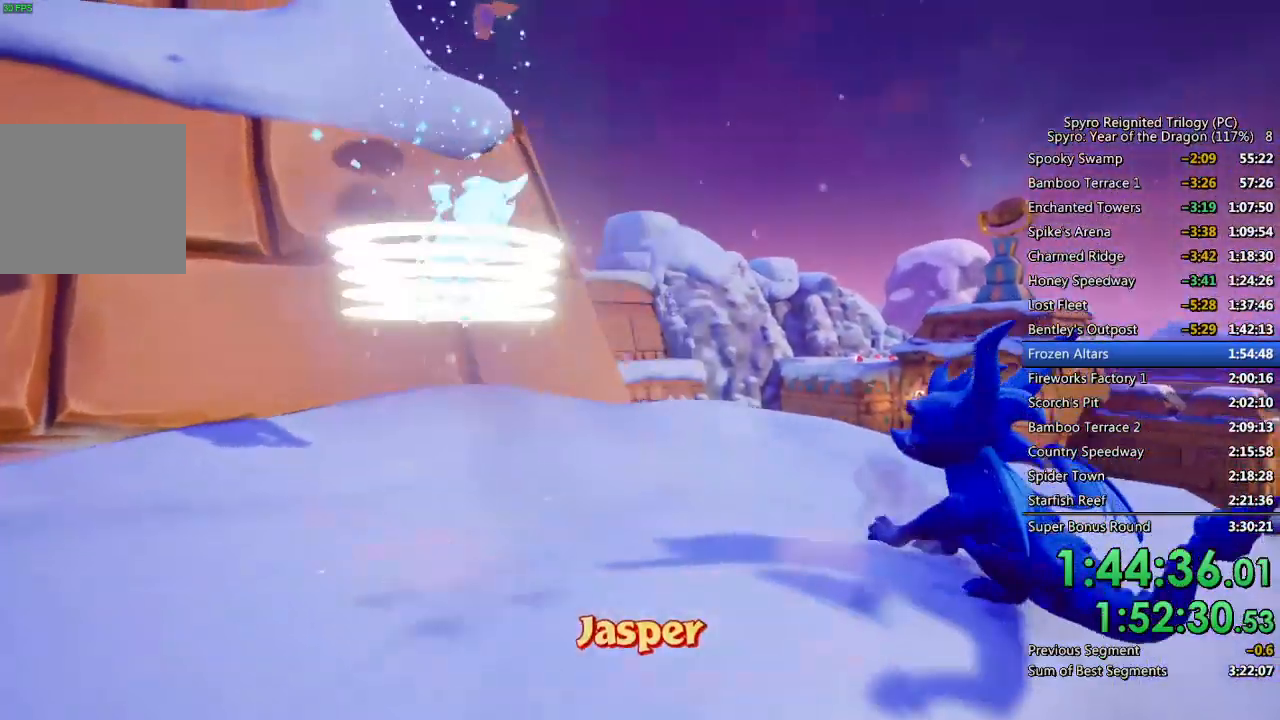
{"buttons": ["SQUARE"], "left_stick": "up-right", "right_stick": "center", "events": [[67, "CROSS", "up"], [100, "CROSS", "down"], [183, "CROSS", "up"], [217, "left_stick", "up-right"], [267, "SQUARE", "down"], [433, "SQUARE", "up"], [483, "SQUARE", "down"]]}
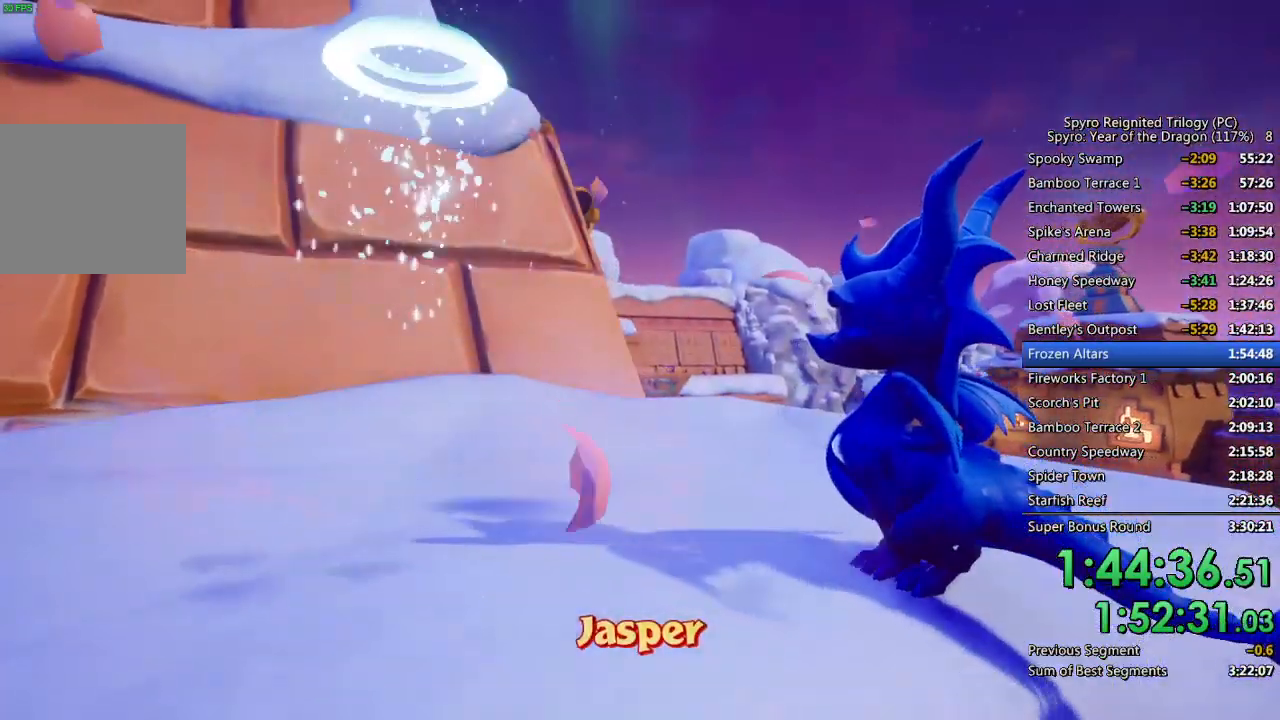
{"buttons": ["SQUARE"], "left_stick": "up-right", "right_stick": "center", "events": [[83, "SQUARE", "up"], [133, "SQUARE", "down"]]}
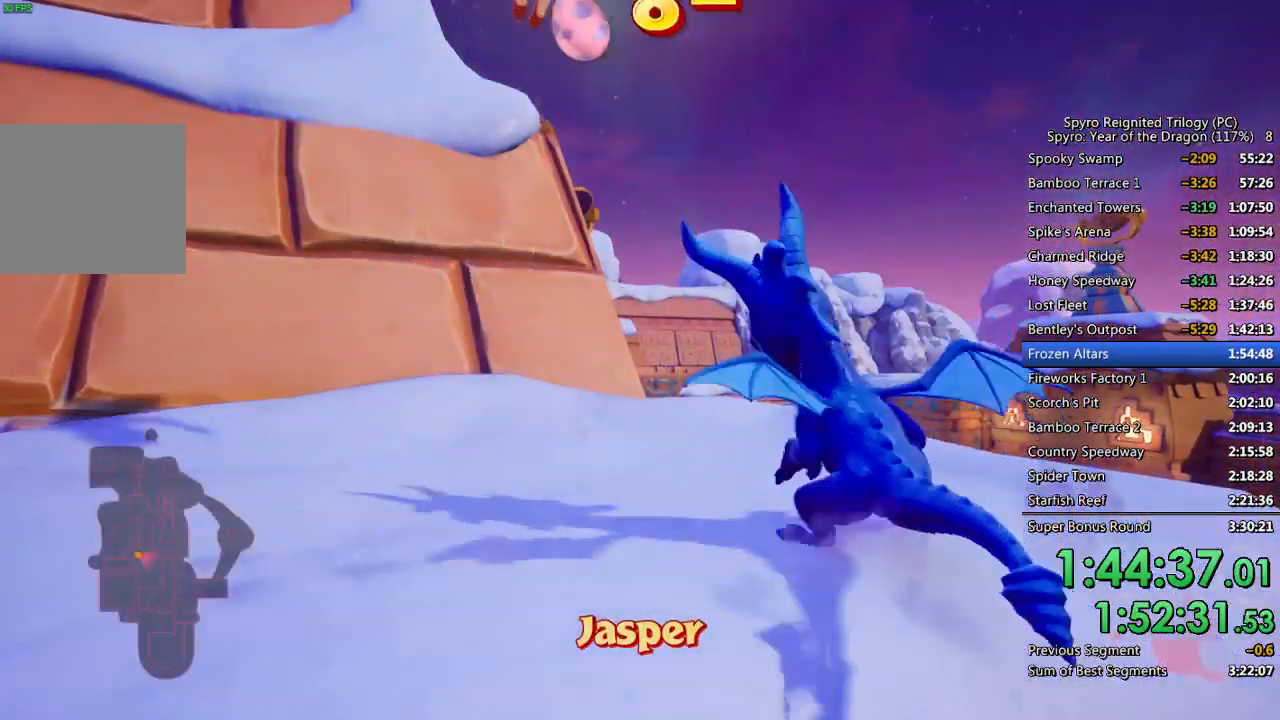
{"buttons": ["SQUARE"], "left_stick": "up", "right_stick": "center", "events": [[250, "left_stick", "up"]]}
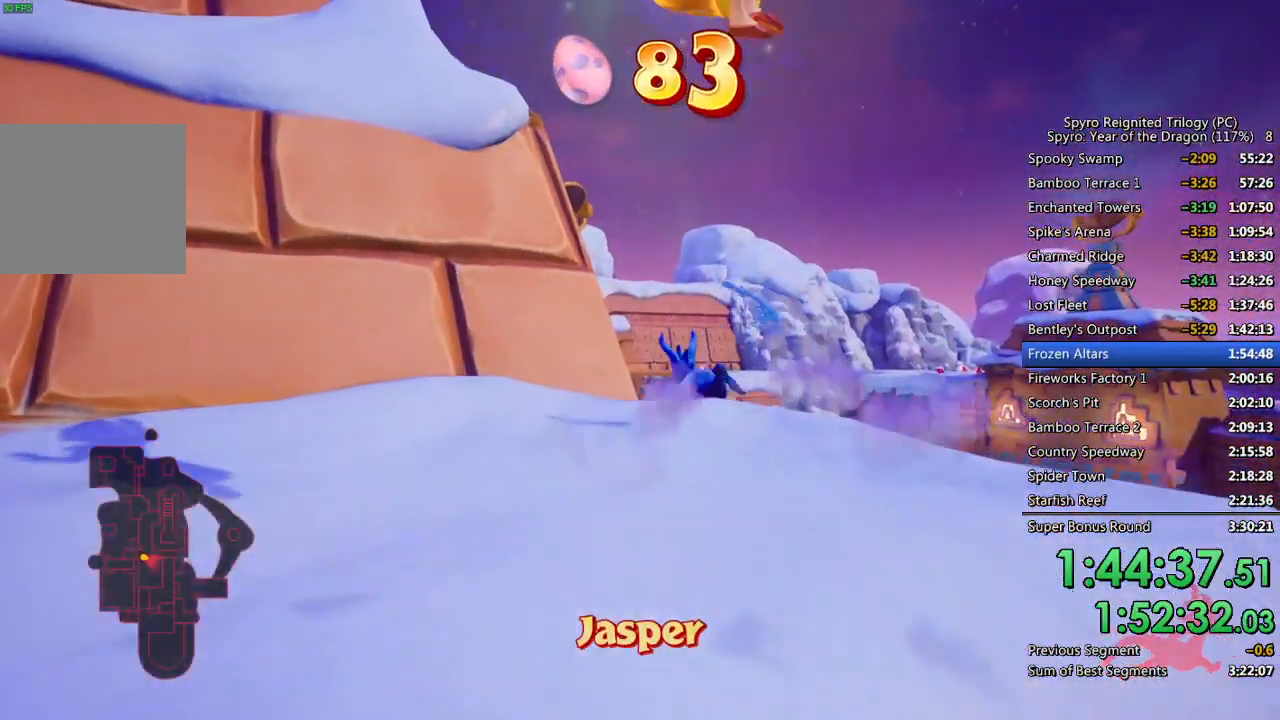
{"buttons": ["SQUARE"], "left_stick": "up-right", "right_stick": "center", "events": [[317, "left_stick", "up-right"]]}
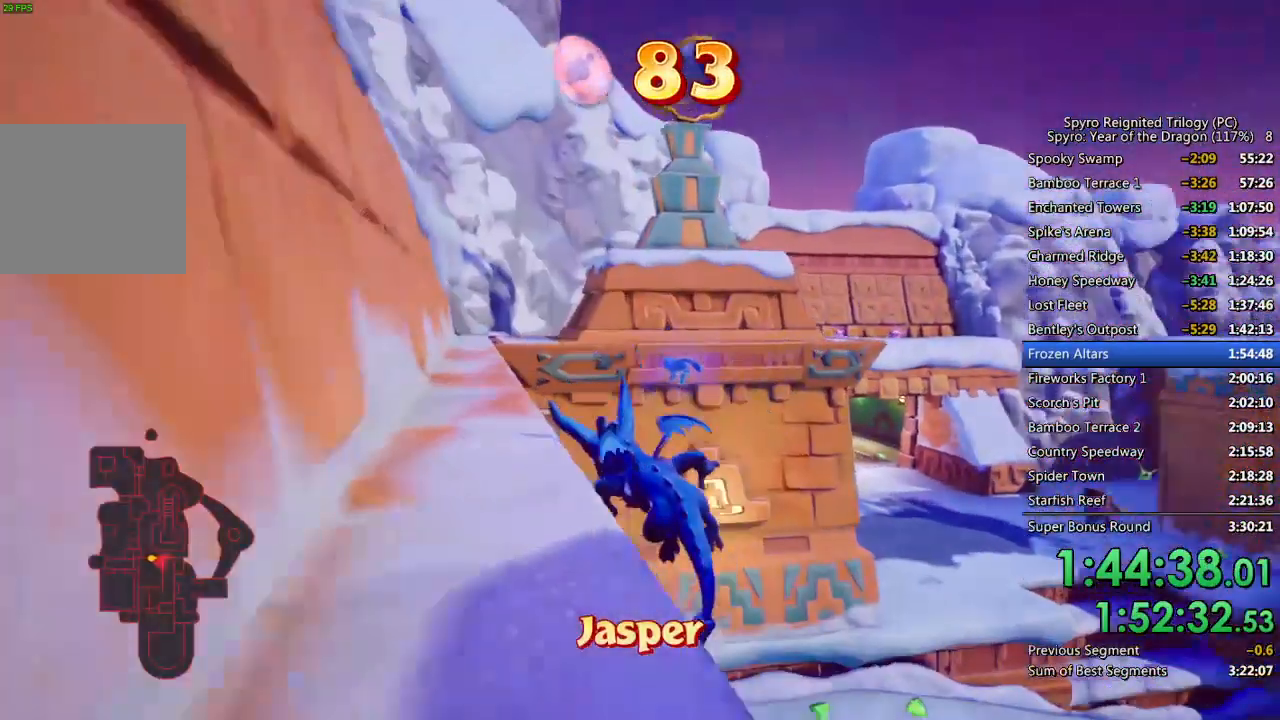
{"buttons": ["SQUARE"], "left_stick": "up", "right_stick": "center", "events": [[317, "left_stick", "up"]]}
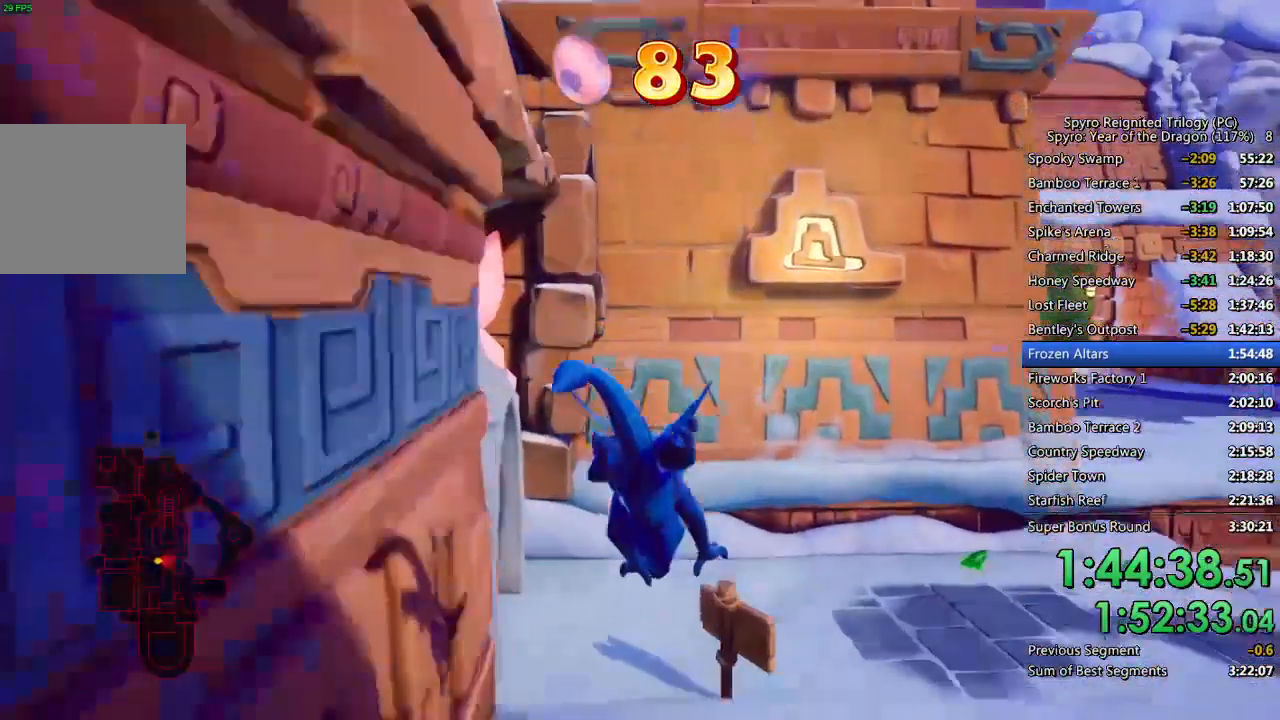
{"buttons": ["SQUARE"], "left_stick": "left", "right_stick": "center", "events": [[50, "left_stick", "up-left"], [500, "left_stick", "left"]]}
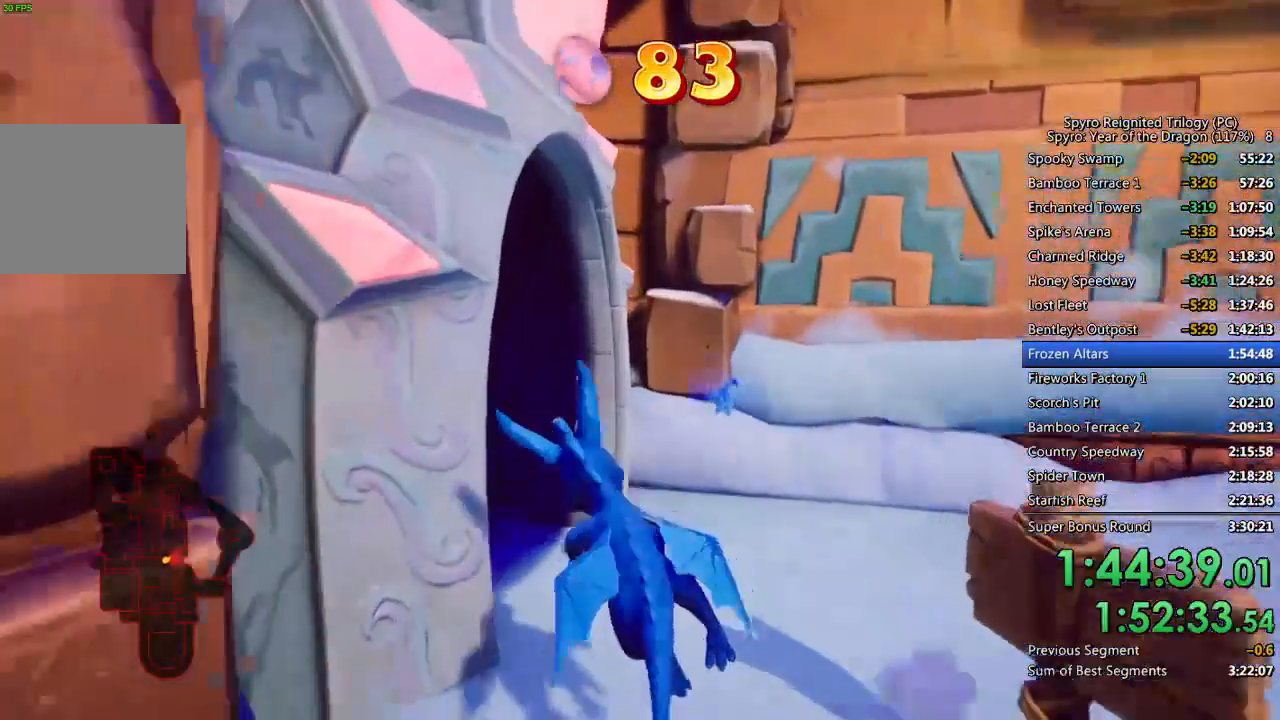
{"buttons": ["CROSS"], "left_stick": "center", "right_stick": "center", "events": [[383, "SQUARE", "up"], [450, "CROSS", "down"], [450, "left_stick", "center"]]}
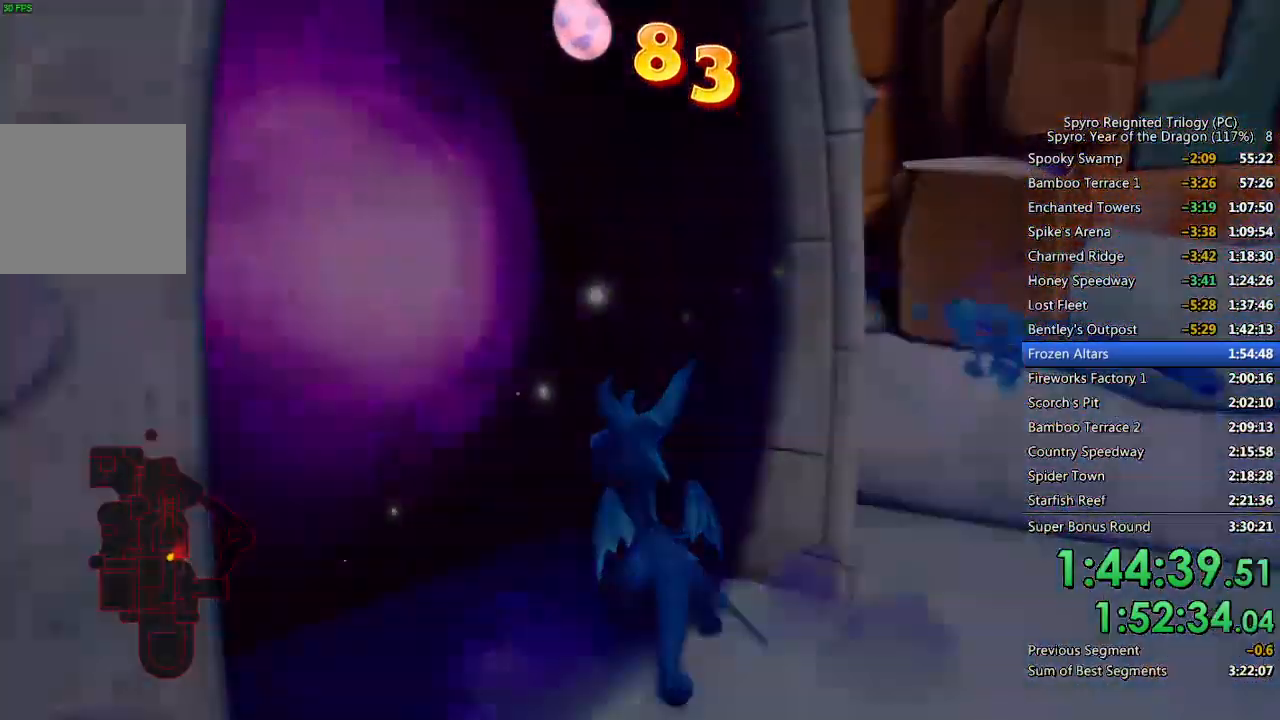
{"buttons": [], "left_stick": "center", "right_stick": "center", "events": [[17, "CROSS", "up"], [50, "CROSS", "down"], [117, "CROSS", "up"], [183, "CROSS", "down"], [233, "CROSS", "up"], [283, "CROSS", "down"], [333, "CROSS", "up"], [400, "CROSS", "down"], [450, "CROSS", "up"]]}
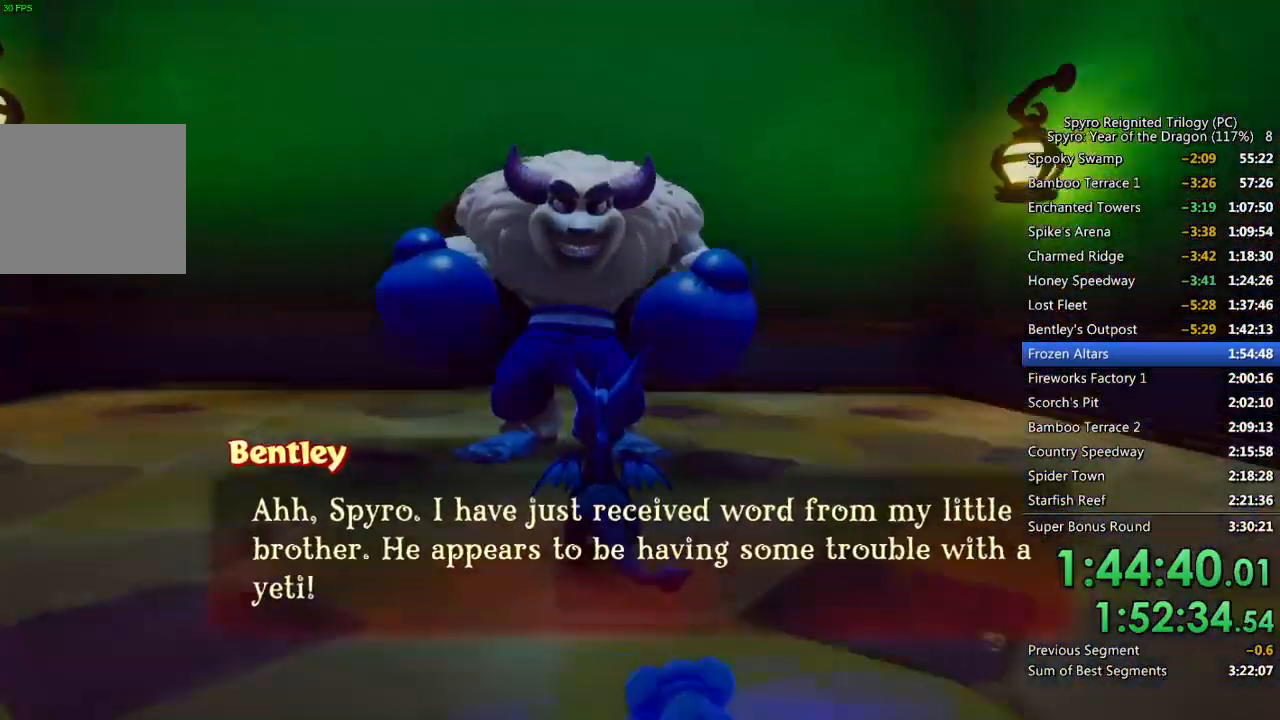
{"buttons": ["CROSS"], "left_stick": "center", "right_stick": "center", "events": [[17, "CROSS", "down"], [67, "CROSS", "up"], [133, "CROSS", "down"], [183, "CROSS", "up"], [250, "CROSS", "down"], [300, "CROSS", "up"], [350, "CROSS", "down"], [417, "CROSS", "up"], [483, "CROSS", "down"]]}
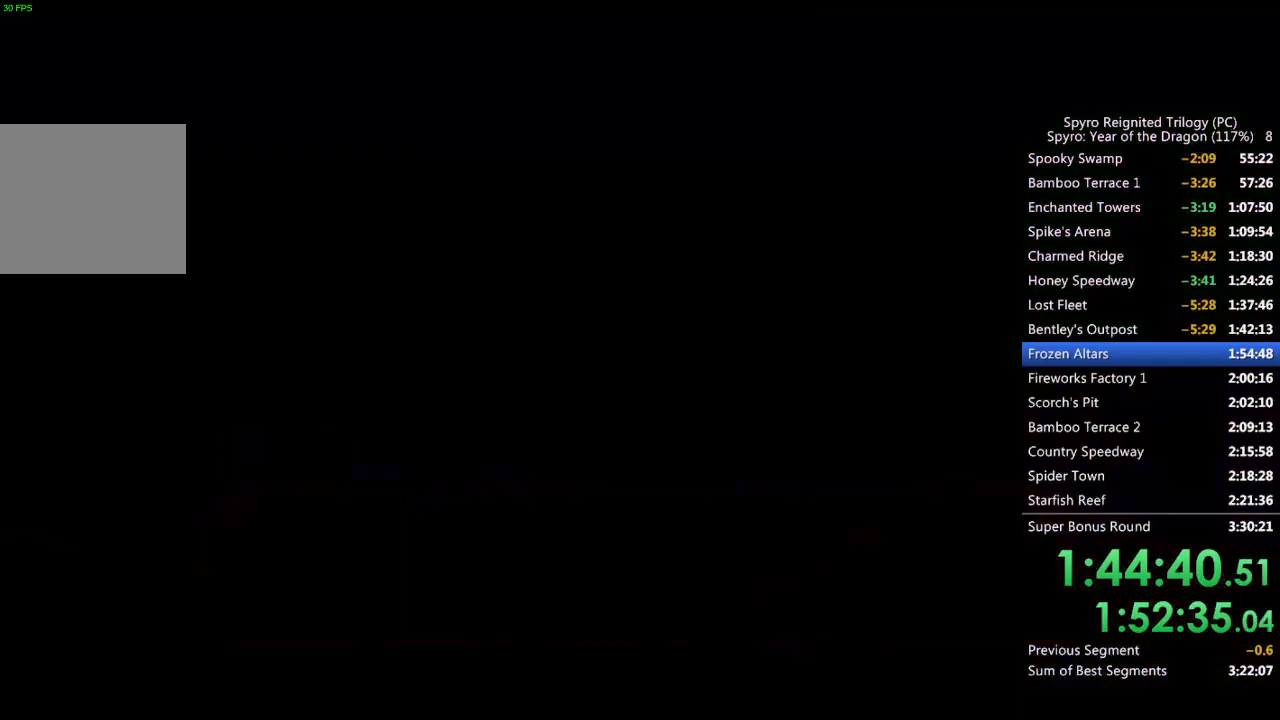
{"buttons": ["CROSS"], "left_stick": "center", "right_stick": "center", "events": [[33, "CROSS", "up"], [250, "CROSS", "down"], [333, "CROSS", "up"], [367, "CROSS", "down"], [433, "CROSS", "up"], [500, "CROSS", "down"]]}
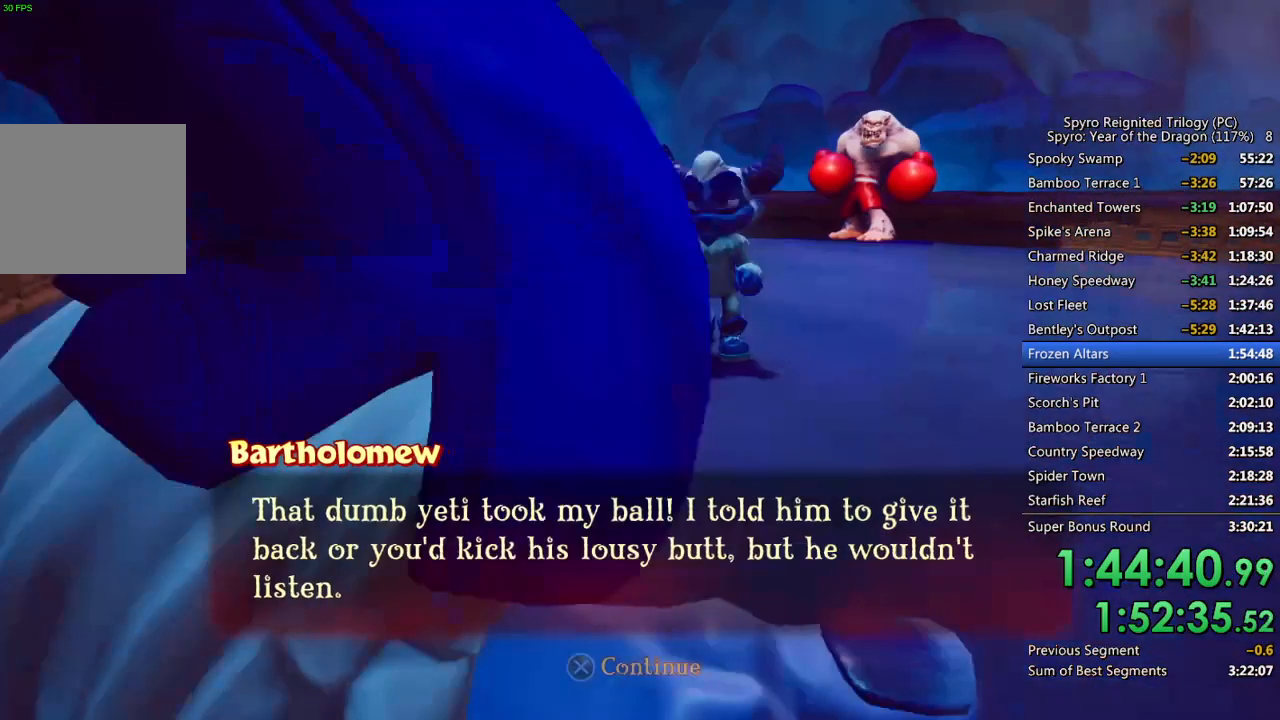
{"buttons": ["CROSS"], "left_stick": "center", "right_stick": "center", "events": [[50, "CROSS", "up"], [117, "CROSS", "down"], [167, "CROSS", "up"], [233, "CROSS", "down"], [283, "CROSS", "up"], [350, "CROSS", "down"], [400, "CROSS", "up"], [467, "CROSS", "down"]]}
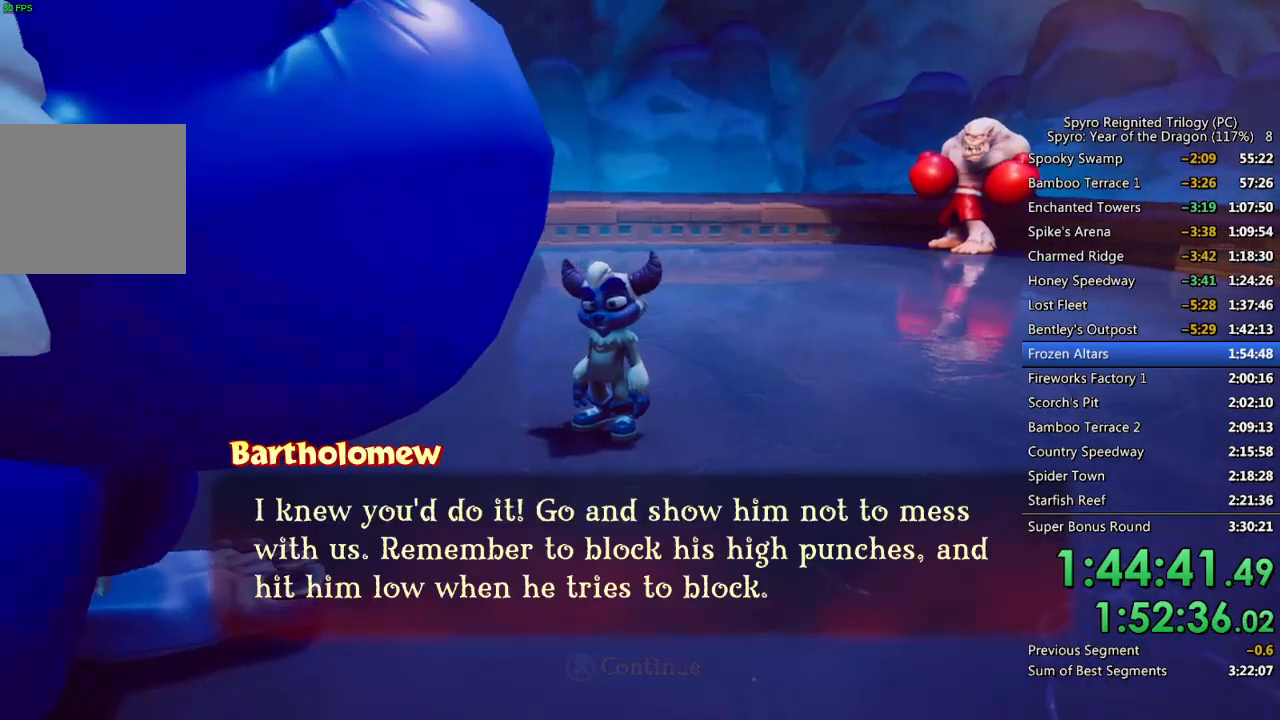
{"buttons": [], "left_stick": "center", "right_stick": "center", "events": [[17, "CROSS", "up"], [83, "CROSS", "down"], [133, "CROSS", "up"], [200, "CROSS", "down"], [250, "CROSS", "up"], [317, "CROSS", "down"], [367, "CROSS", "up"], [433, "CROSS", "down"], [483, "CROSS", "up"]]}
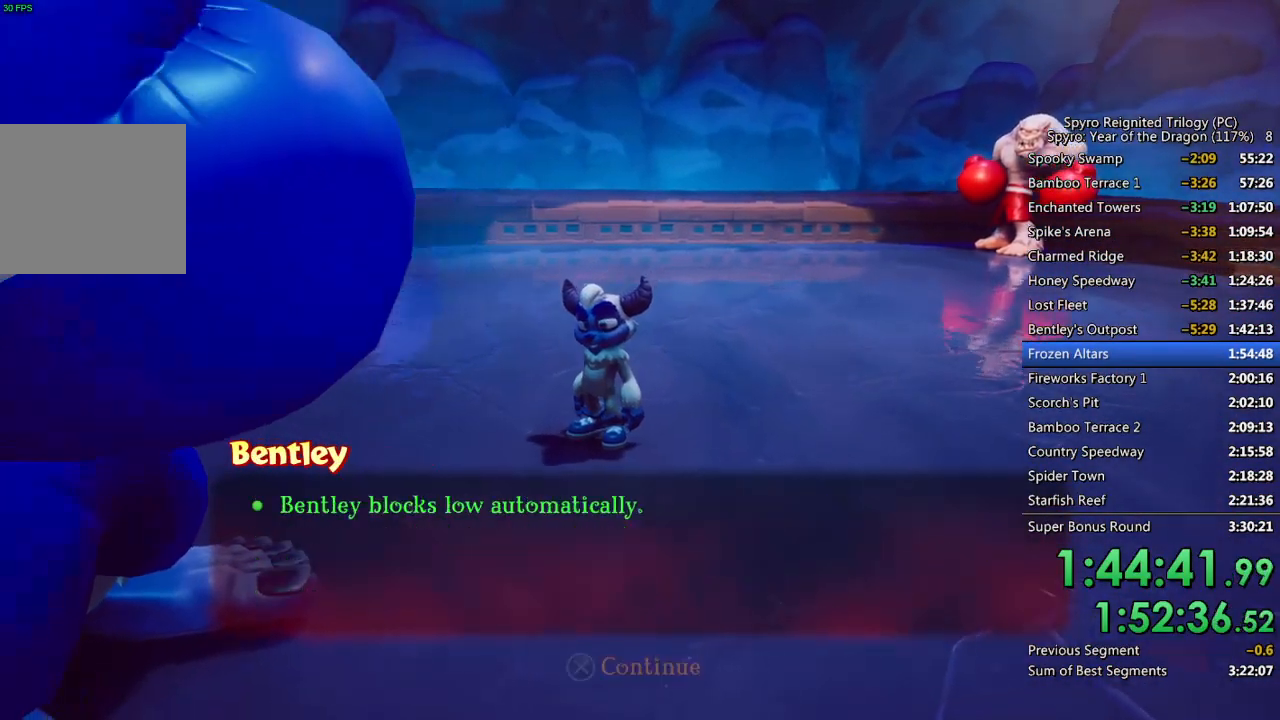
{"buttons": [], "left_stick": "center", "right_stick": "center", "events": [[33, "CROSS", "down"], [100, "CROSS", "up"], [167, "CROSS", "down"], [233, "CROSS", "up"]]}
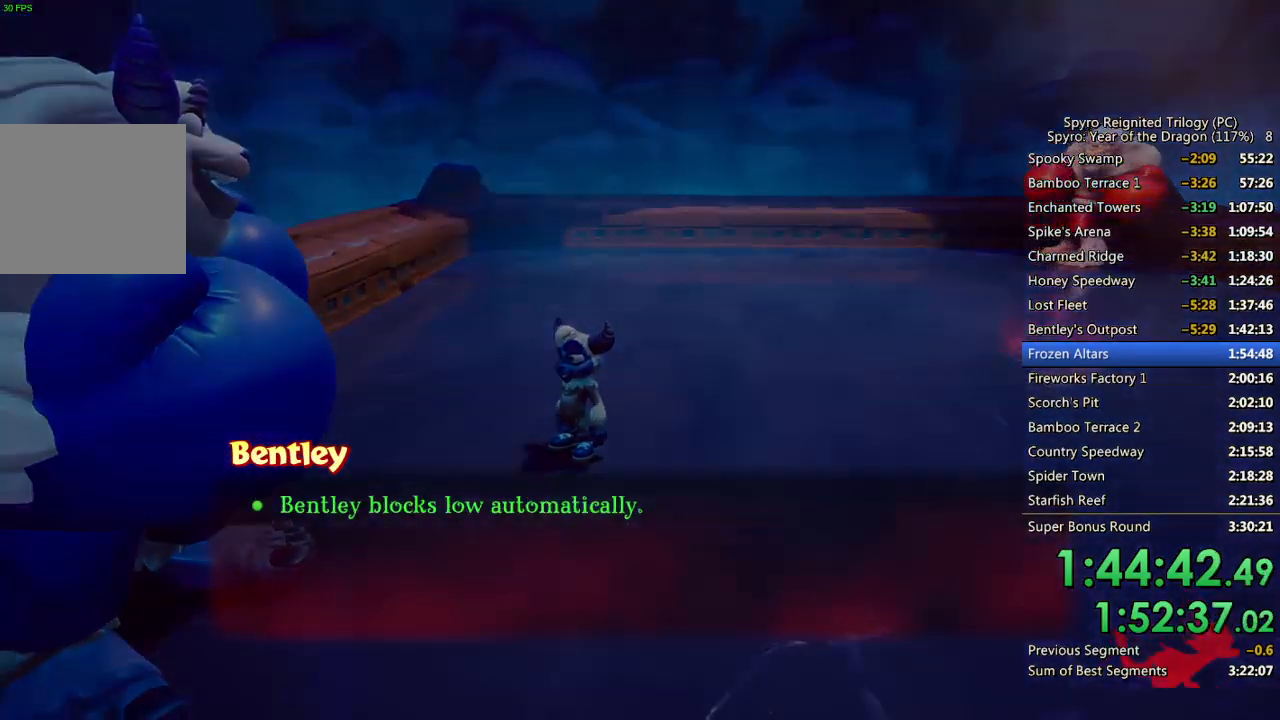
{"buttons": [], "left_stick": "right", "right_stick": "center", "events": [[83, "left_stick", "right"]]}
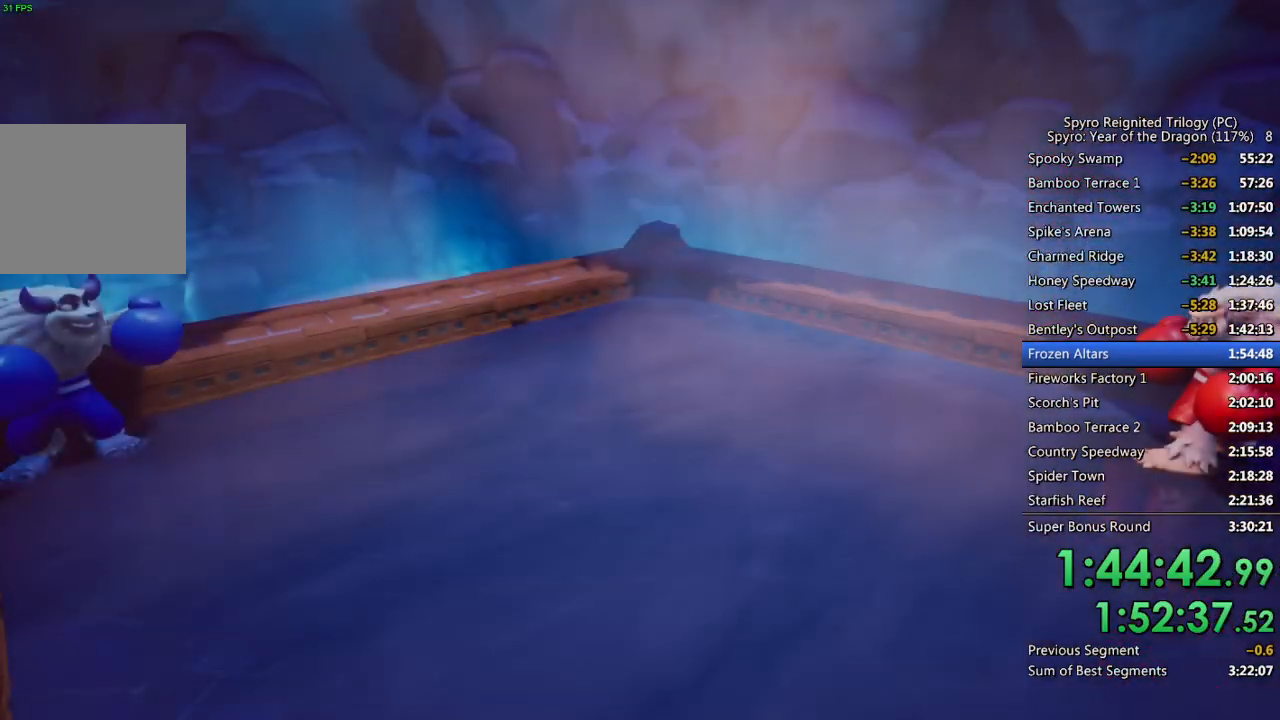
{"buttons": [], "left_stick": "right", "right_stick": "center", "events": []}
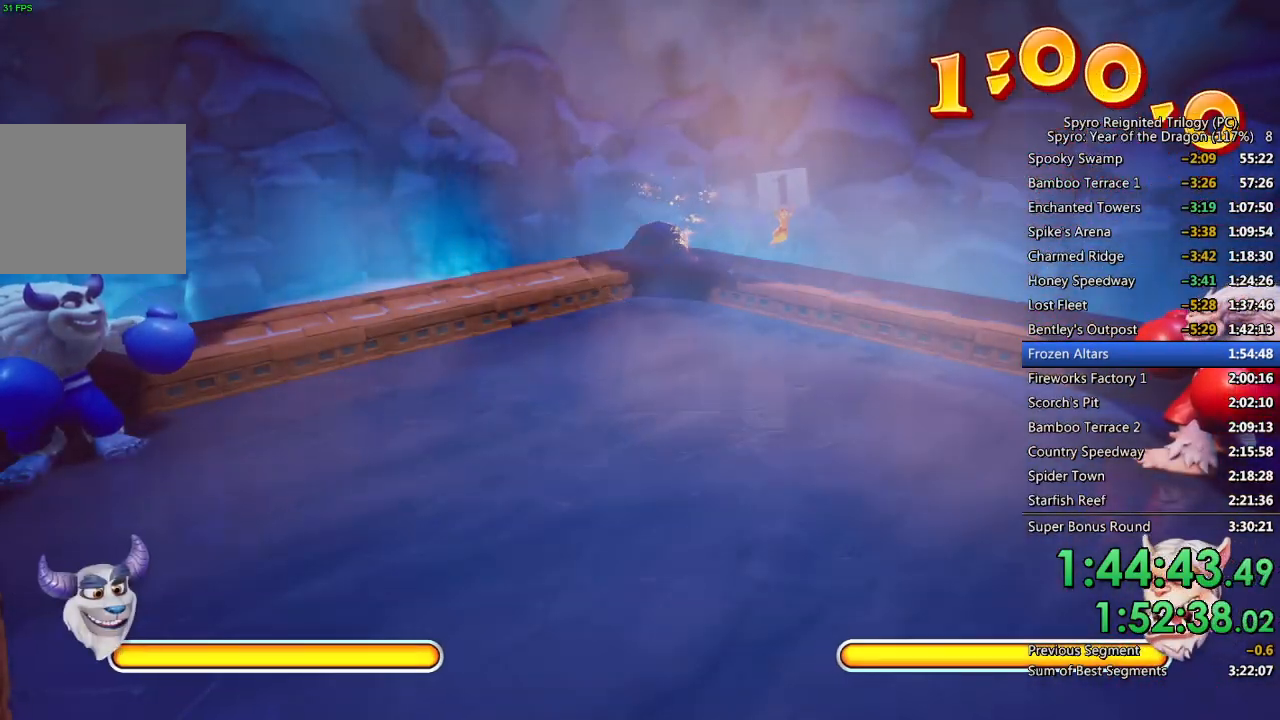
{"buttons": [], "left_stick": "right", "right_stick": "center", "events": []}
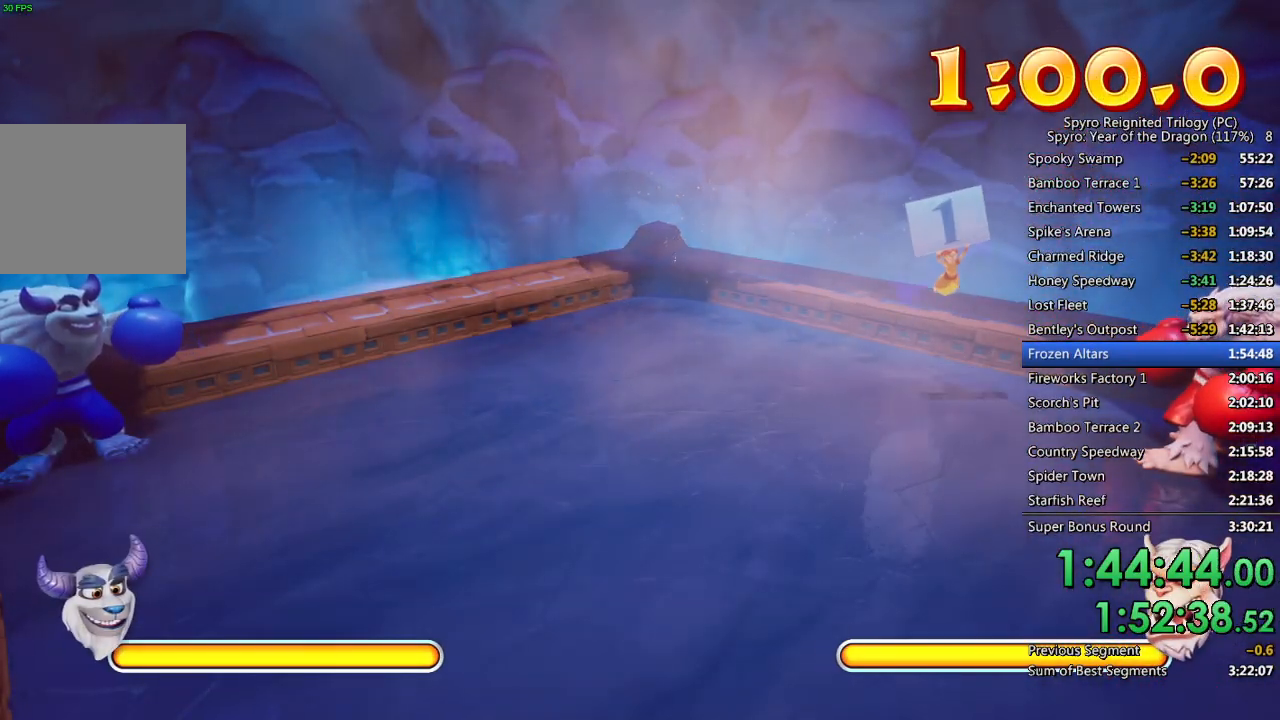
{"buttons": [], "left_stick": "right", "right_stick": "center", "events": []}
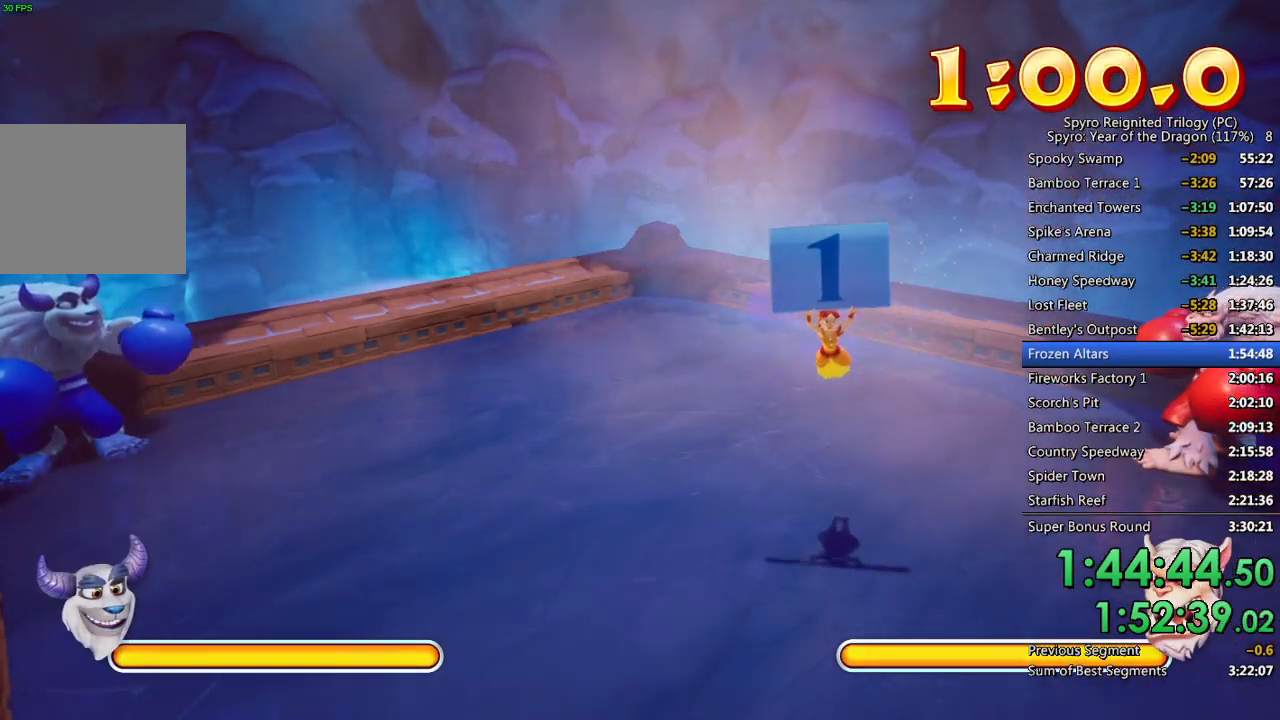
{"buttons": [], "left_stick": "right", "right_stick": "center", "events": []}
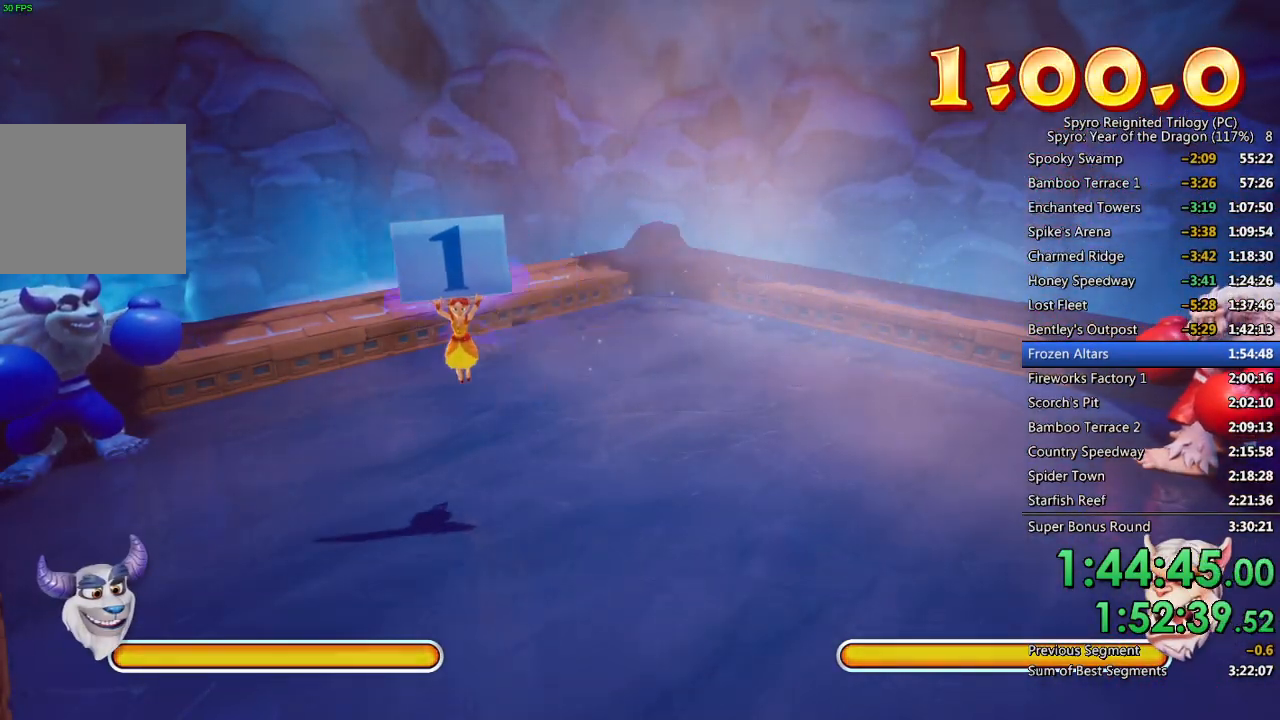
{"buttons": [], "left_stick": "right", "right_stick": "center", "events": []}
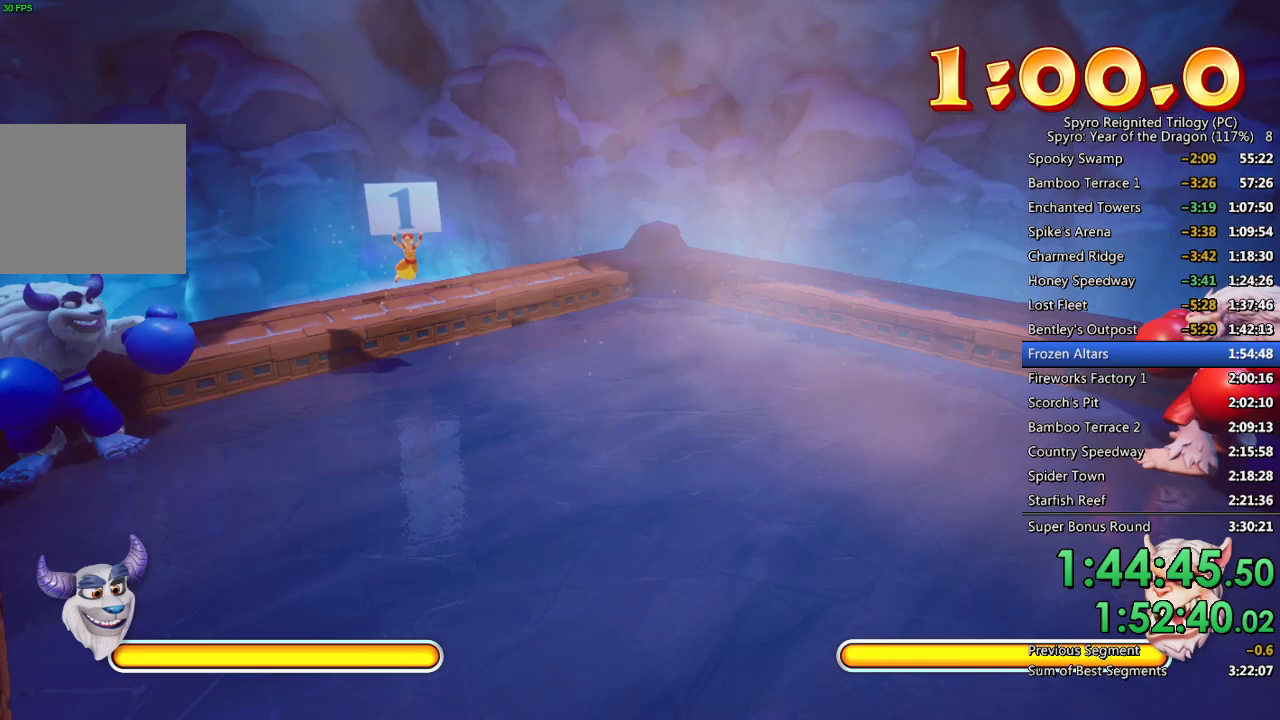
{"buttons": [], "left_stick": "right", "right_stick": "center", "events": []}
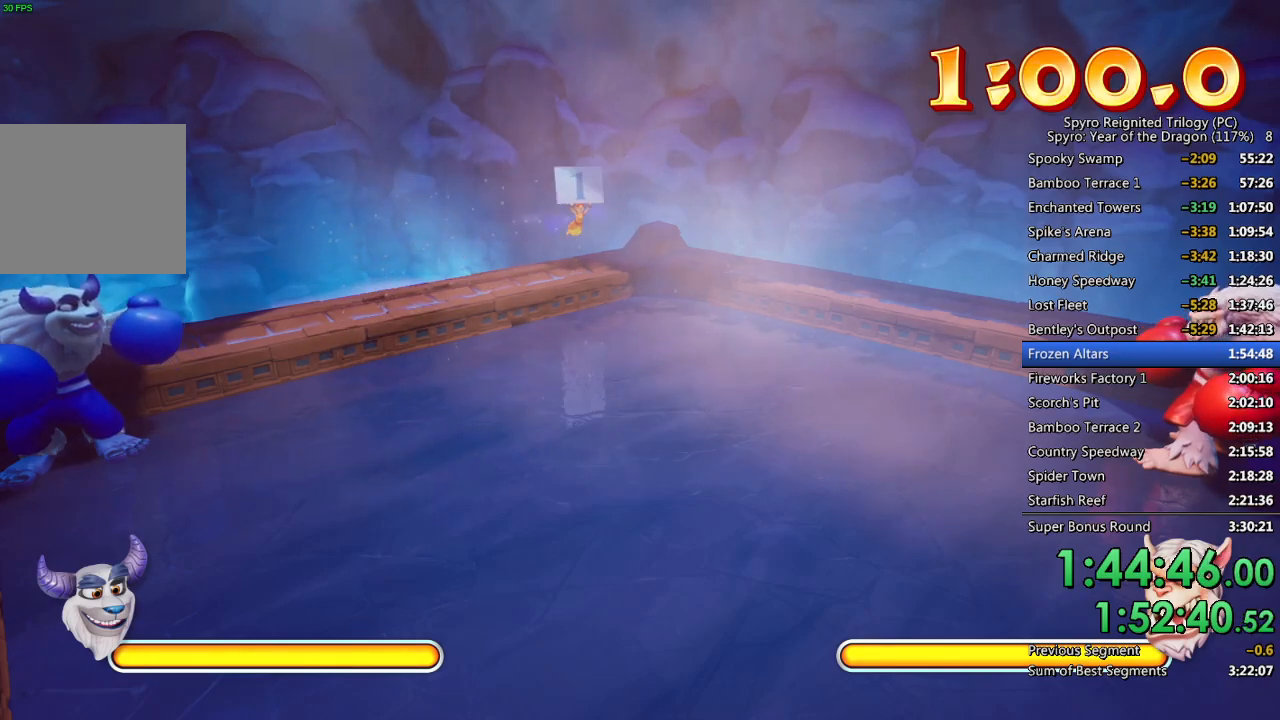
{"buttons": [], "left_stick": "right", "right_stick": "center", "events": []}
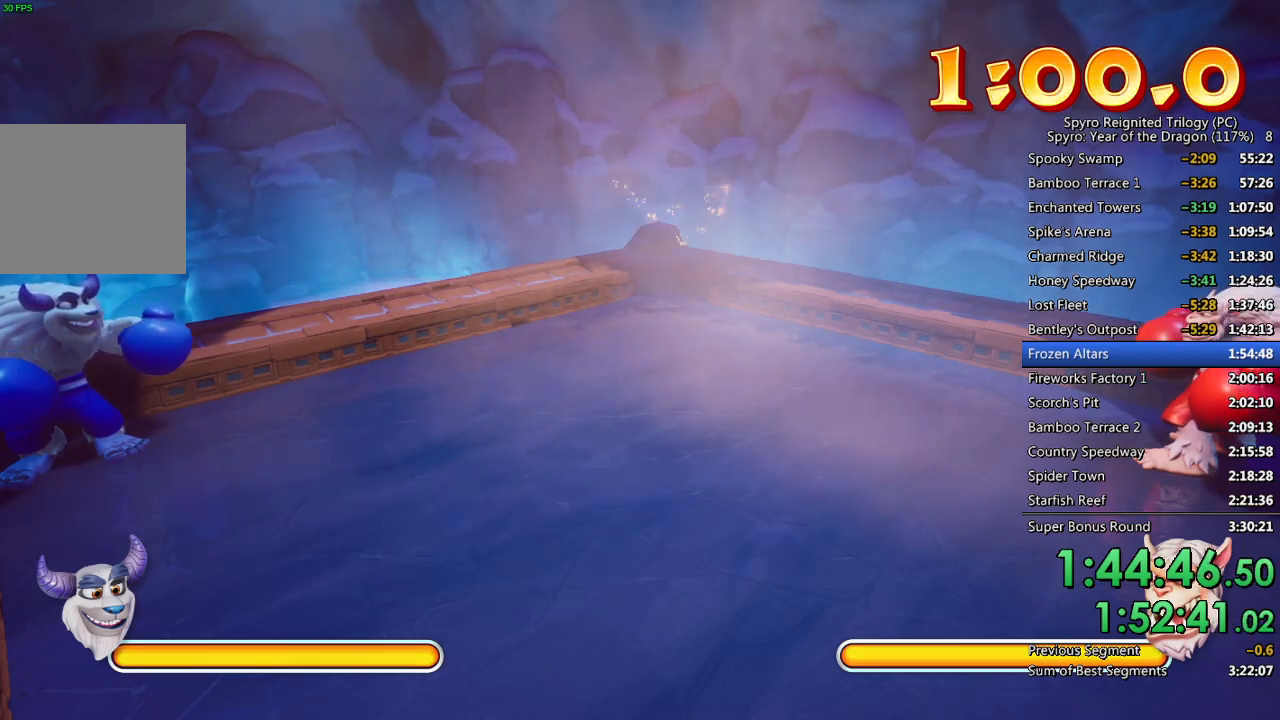
{"buttons": [], "left_stick": "right", "right_stick": "center", "events": []}
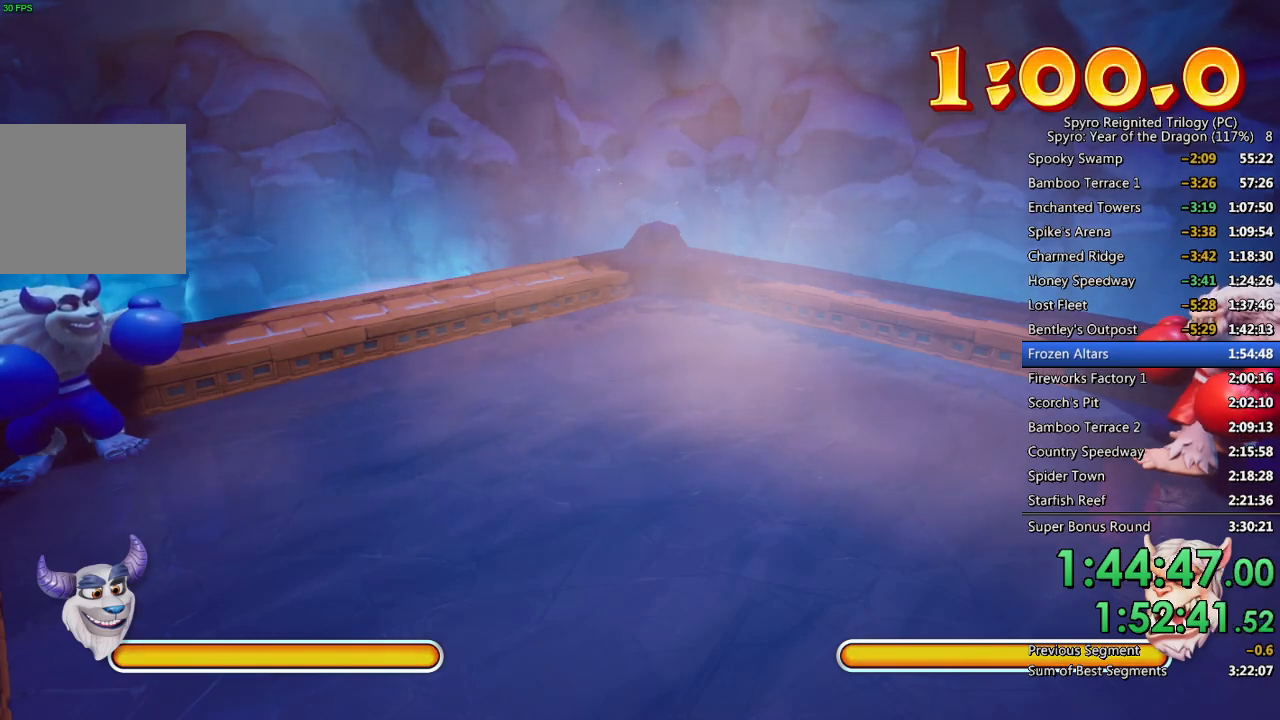
{"buttons": [], "left_stick": "right", "right_stick": "center", "events": []}
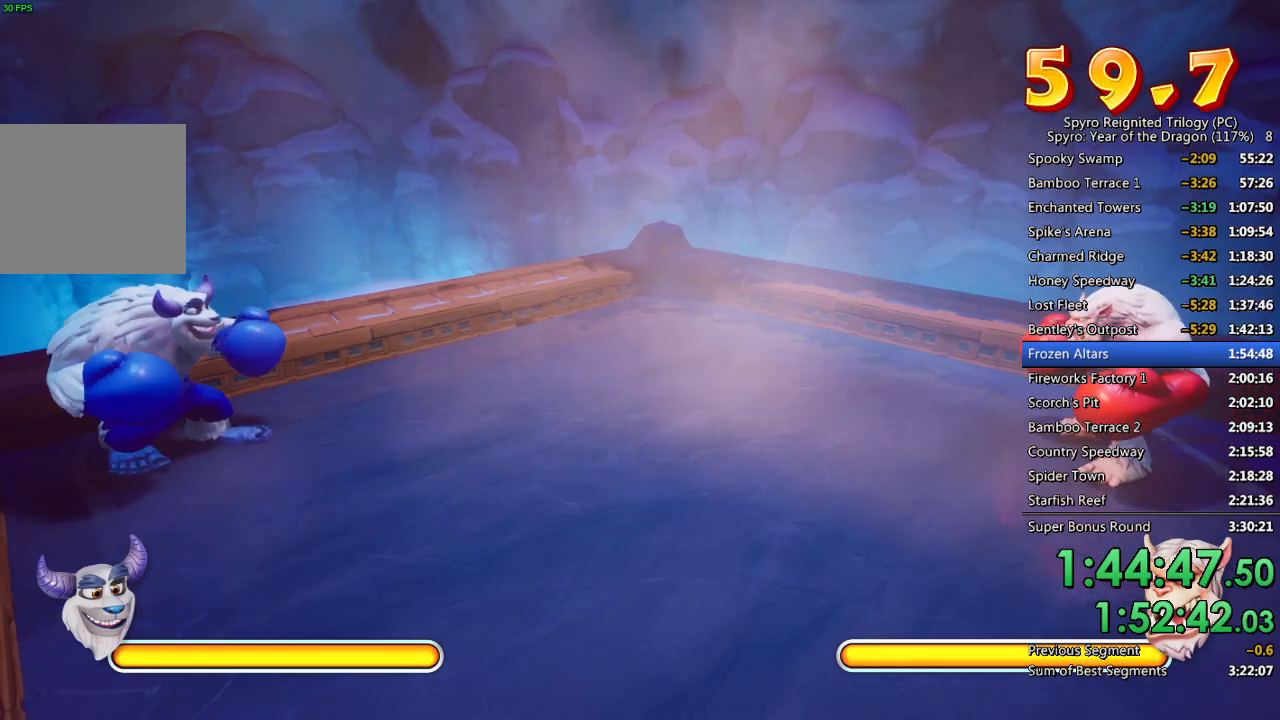
{"buttons": [], "left_stick": "right", "right_stick": "center", "events": []}
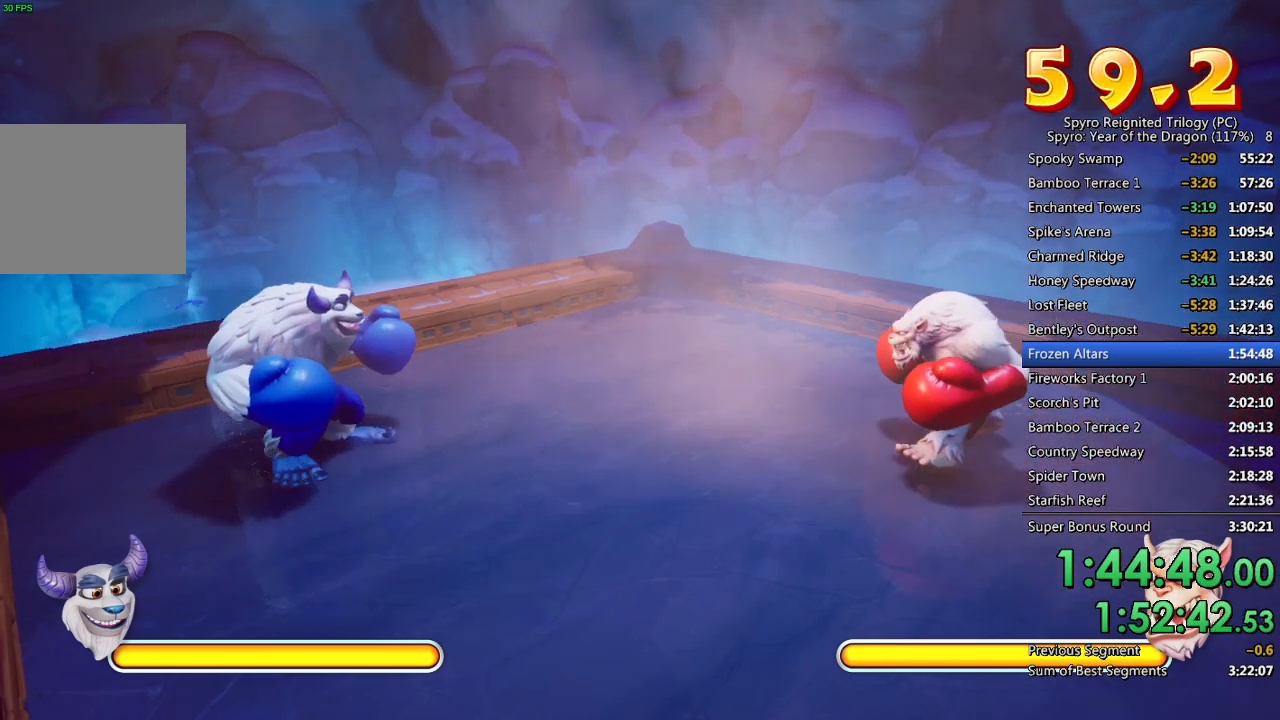
{"buttons": [], "left_stick": "right", "right_stick": "center", "events": []}
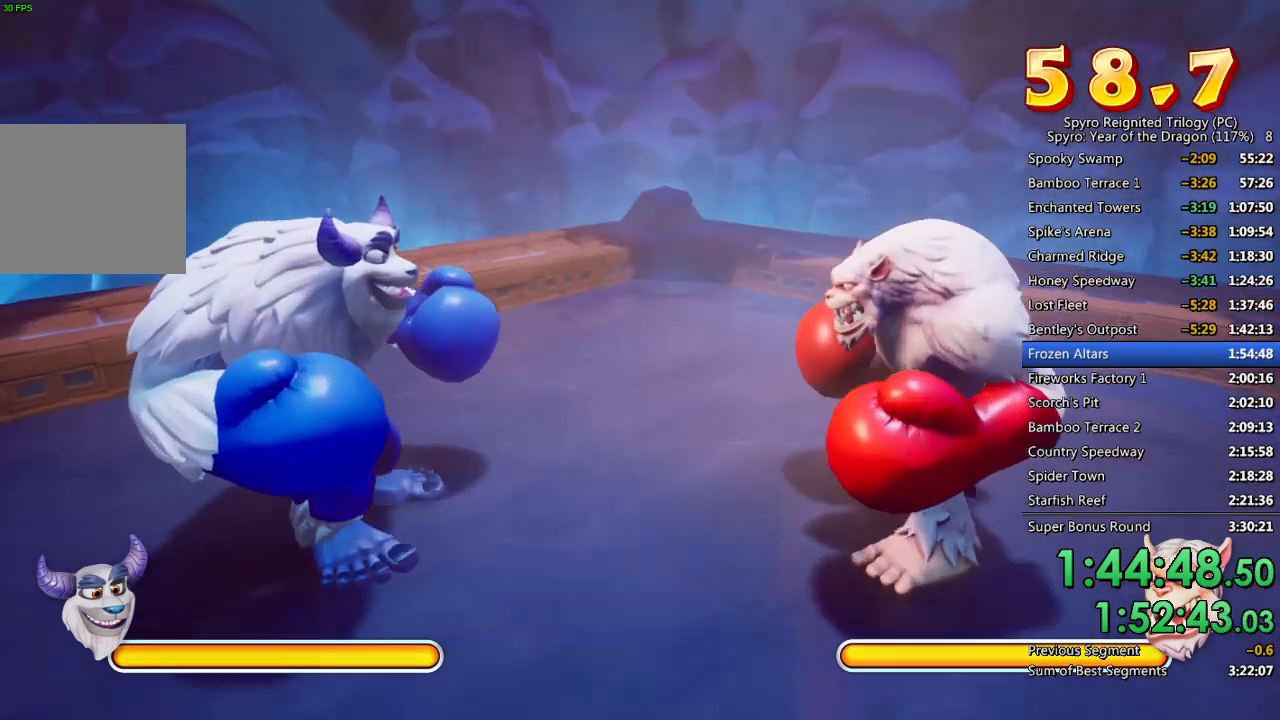
{"buttons": [], "left_stick": "right", "right_stick": "center", "events": [[150, "SQUARE", "down"], [233, "SQUARE", "up"], [283, "SQUARE", "down"], [350, "SQUARE", "up"], [400, "SQUARE", "down"], [483, "SQUARE", "up"]]}
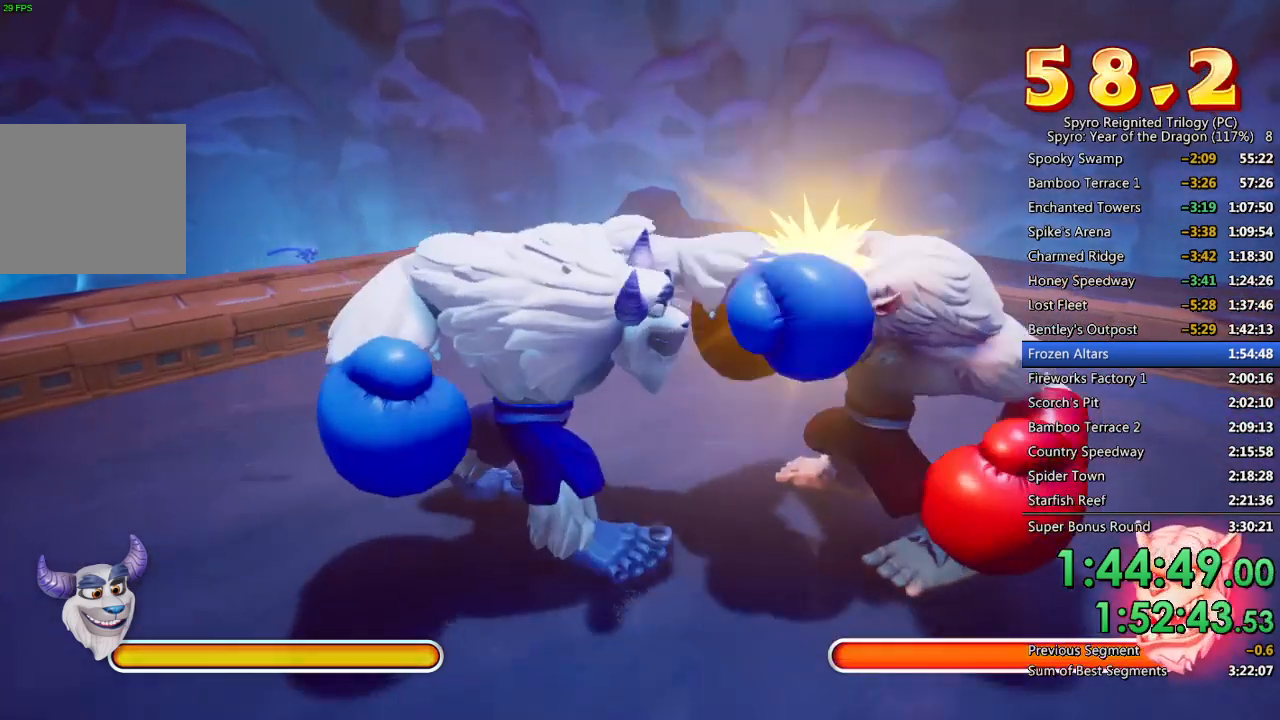
{"buttons": ["CROSS"], "left_stick": "right", "right_stick": "center", "events": [[83, "CROSS", "down"], [167, "CROSS", "up"], [200, "CROSS", "down"], [267, "CROSS", "up"], [317, "CROSS", "down"], [383, "CROSS", "up"], [450, "CROSS", "down"]]}
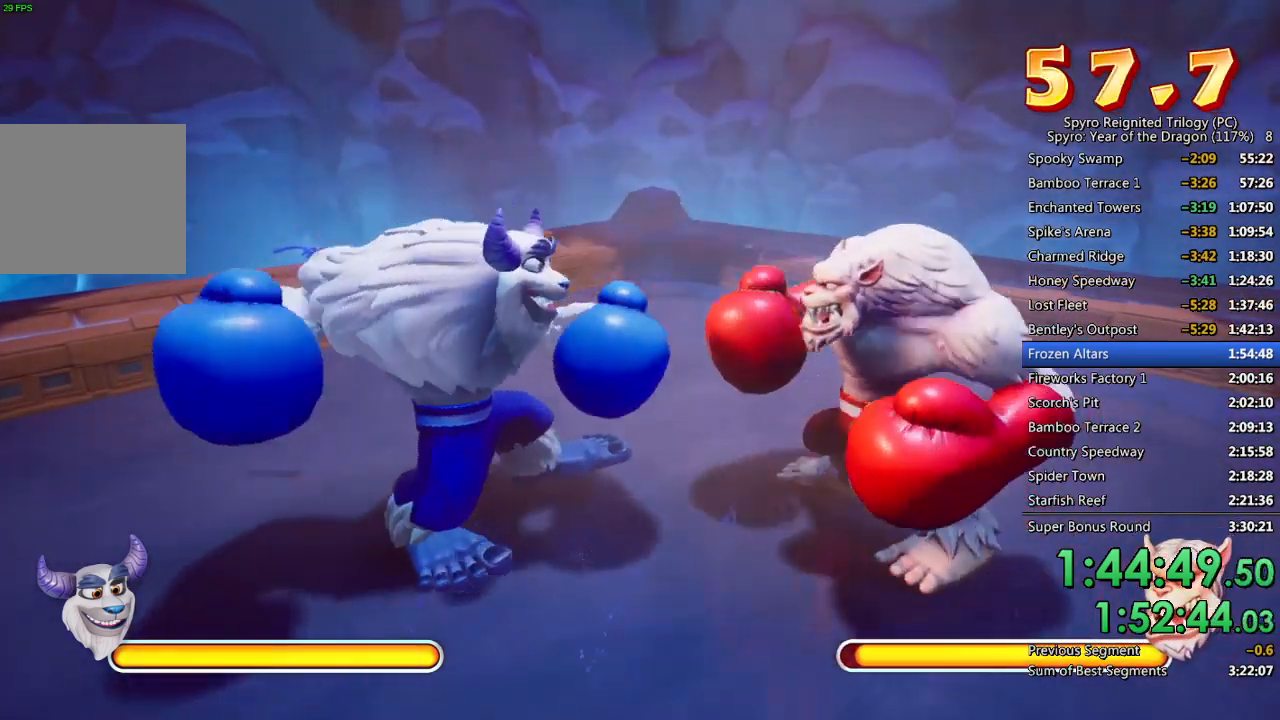
{"buttons": ["SQUARE"], "left_stick": "right", "right_stick": "center", "events": [[33, "CROSS", "up"], [133, "SQUARE", "down"], [200, "SQUARE", "up"], [250, "SQUARE", "down"], [317, "SQUARE", "up"], [367, "SQUARE", "down"], [450, "SQUARE", "up"], [500, "SQUARE", "down"]]}
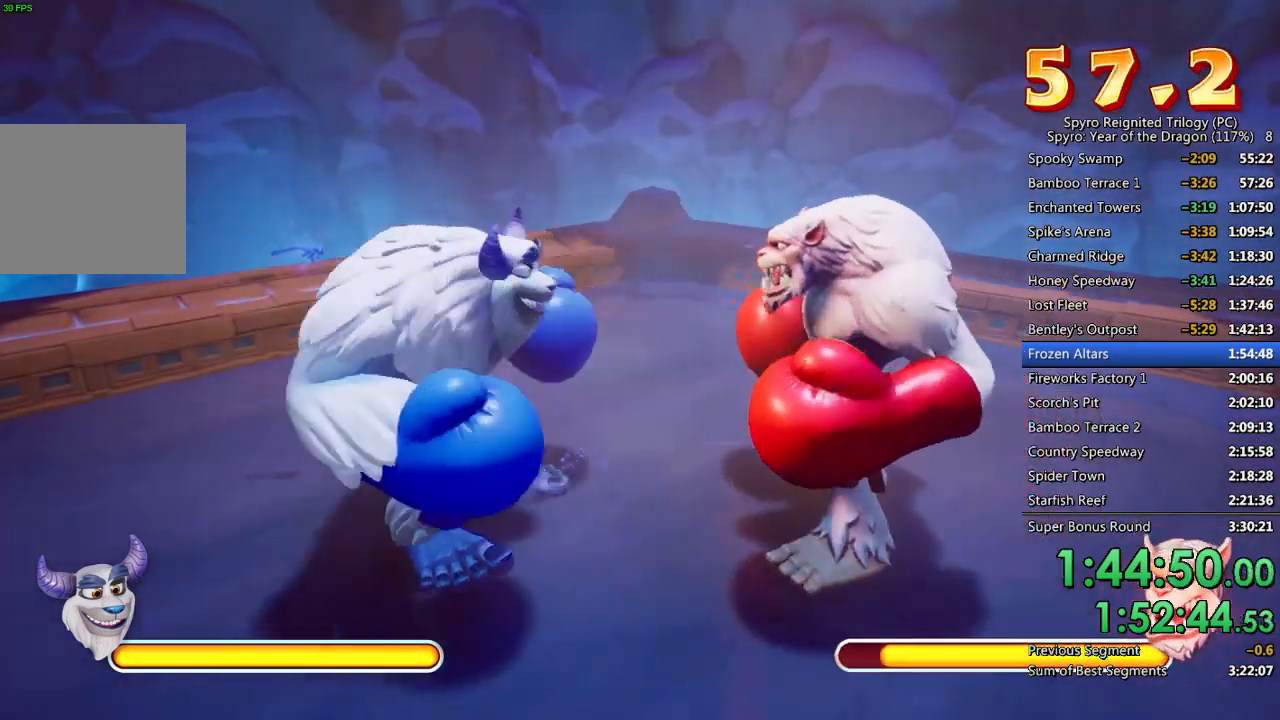
{"buttons": ["CROSS"], "left_stick": "right", "right_stick": "center", "events": [[67, "SQUARE", "up"], [117, "SQUARE", "down"], [200, "SQUARE", "up"], [267, "CROSS", "down"], [333, "CROSS", "up"], [367, "CROSS", "down"], [450, "CROSS", "up"], [500, "CROSS", "down"]]}